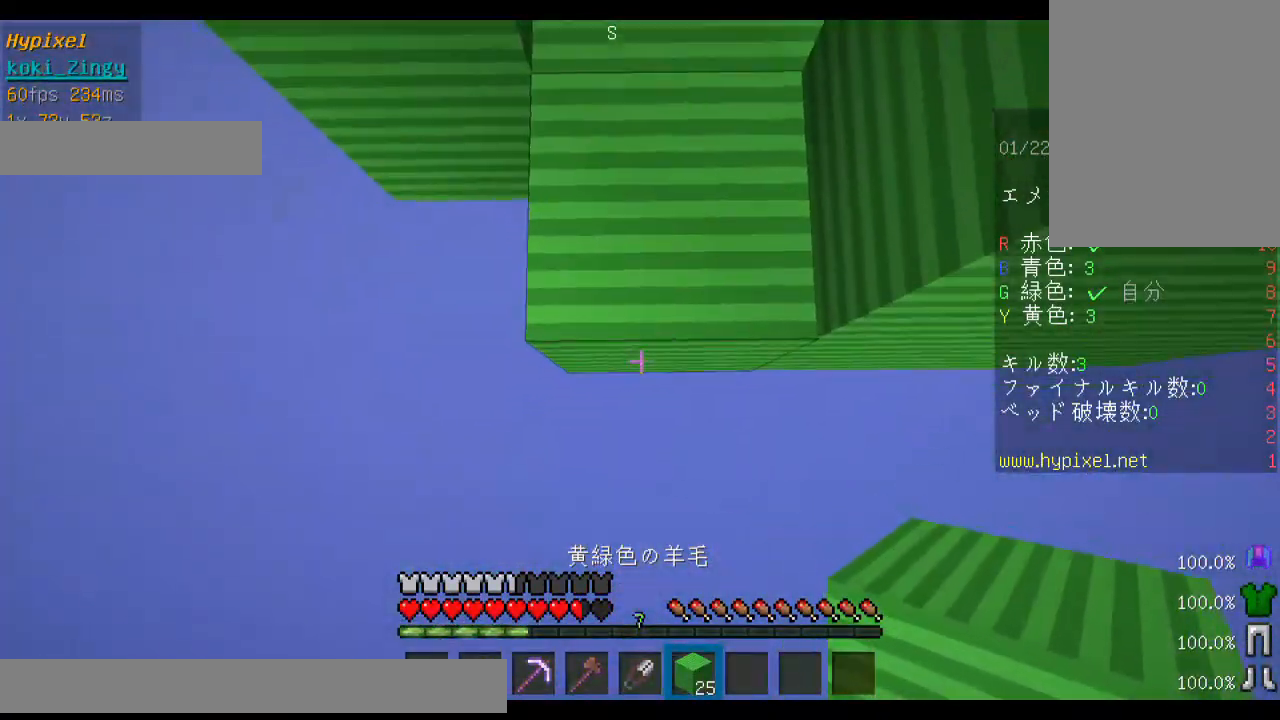
Gameplay with keyboard and mouse; each line is a JSON object with the keys and mouse buttons held at the frame after it. "events" lists presses ("down") and releases ("up") of "a", "d", "s", "shift", "space", "w", "mouse_left" and "mouse_right" between this image and that frame as [ms after this image, input, new state], when the widget could be followed in between. "mouse_left", "mouse_right" = the "left", "right" buttons of the "mouse" list. No other keys are recorded. Fast repeated clicks can show as one long hold. Mouse movement is not recorded. Not read: other_keys.
{"keys": ["s", "shift"], "mouse": [], "events": [[333, "mouse_right", "down"], [433, "mouse_right", "up"]]}
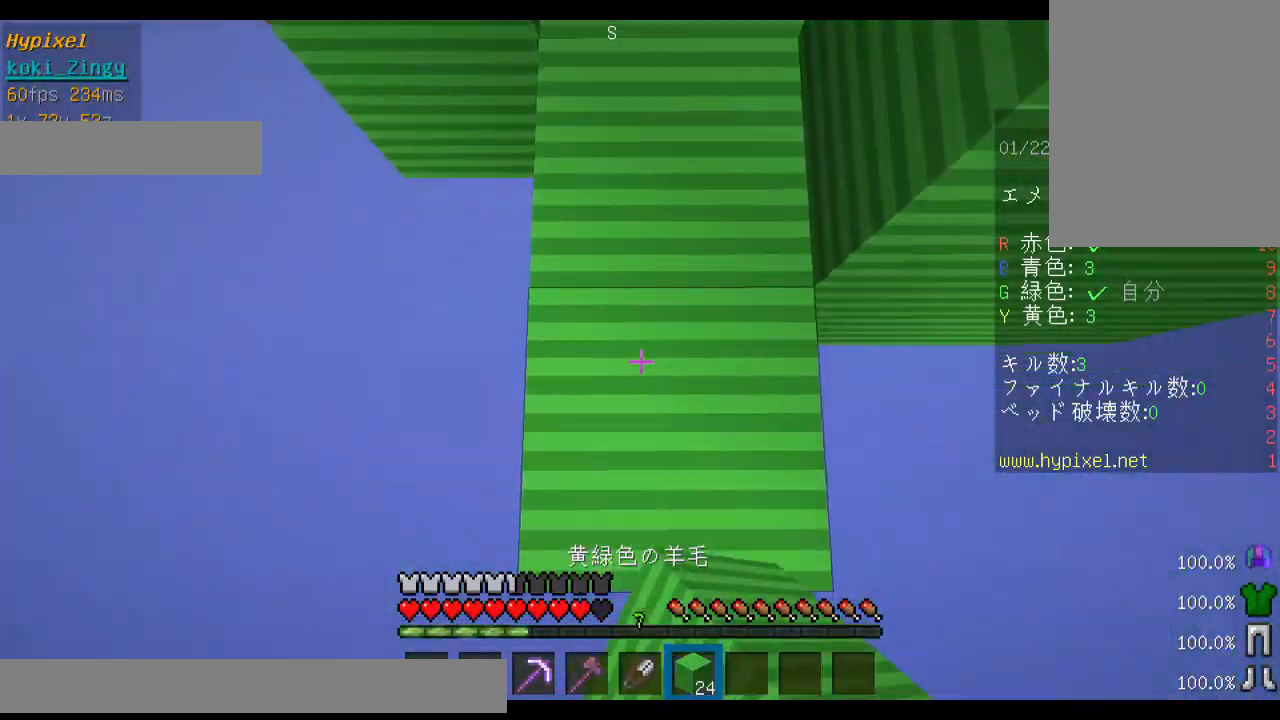
{"keys": ["s", "shift"], "mouse": [], "events": []}
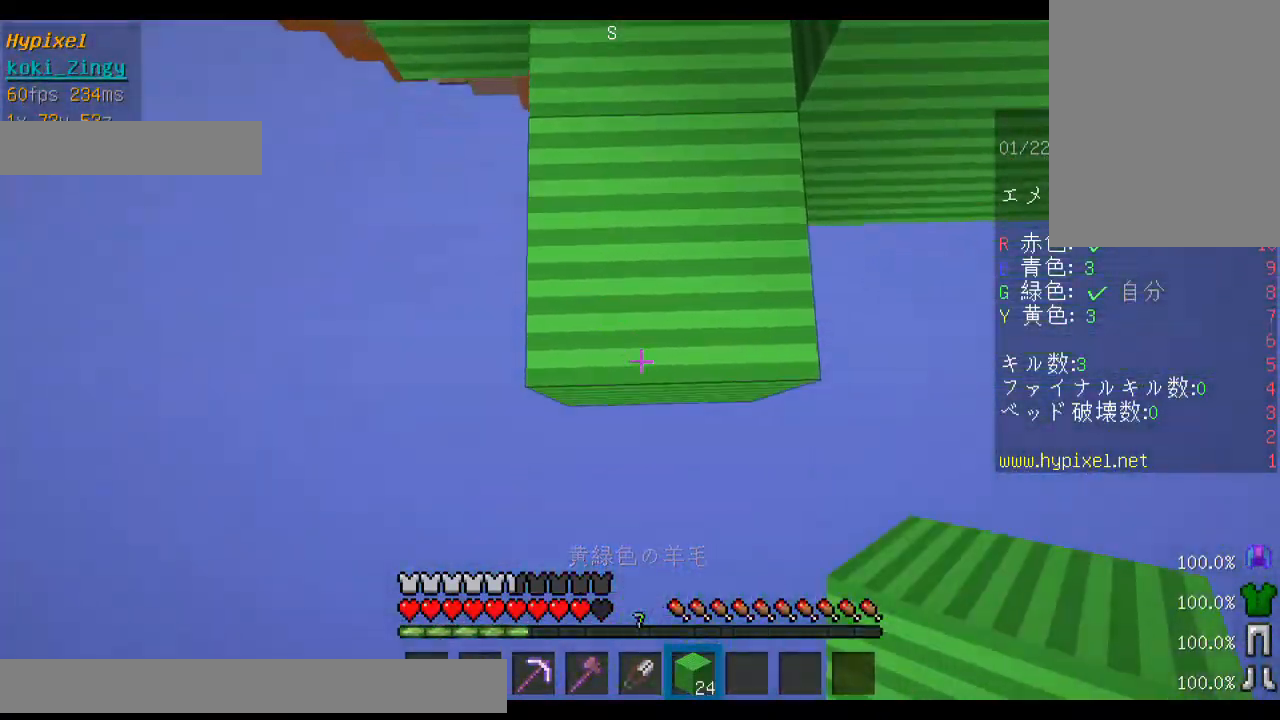
{"keys": ["s", "shift"], "mouse": [], "events": [[100, "mouse_right", "down"], [267, "mouse_right", "up"]]}
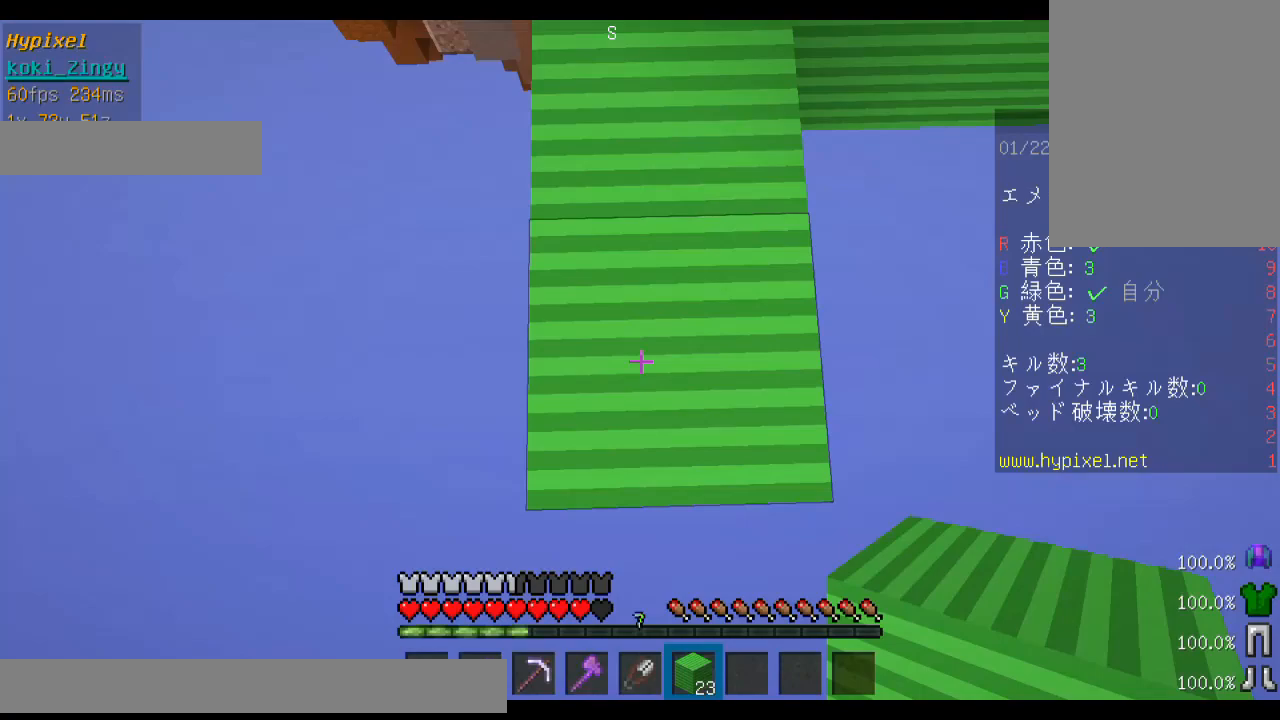
{"keys": ["s", "shift"], "mouse": ["right"], "events": [[433, "mouse_right", "down"]]}
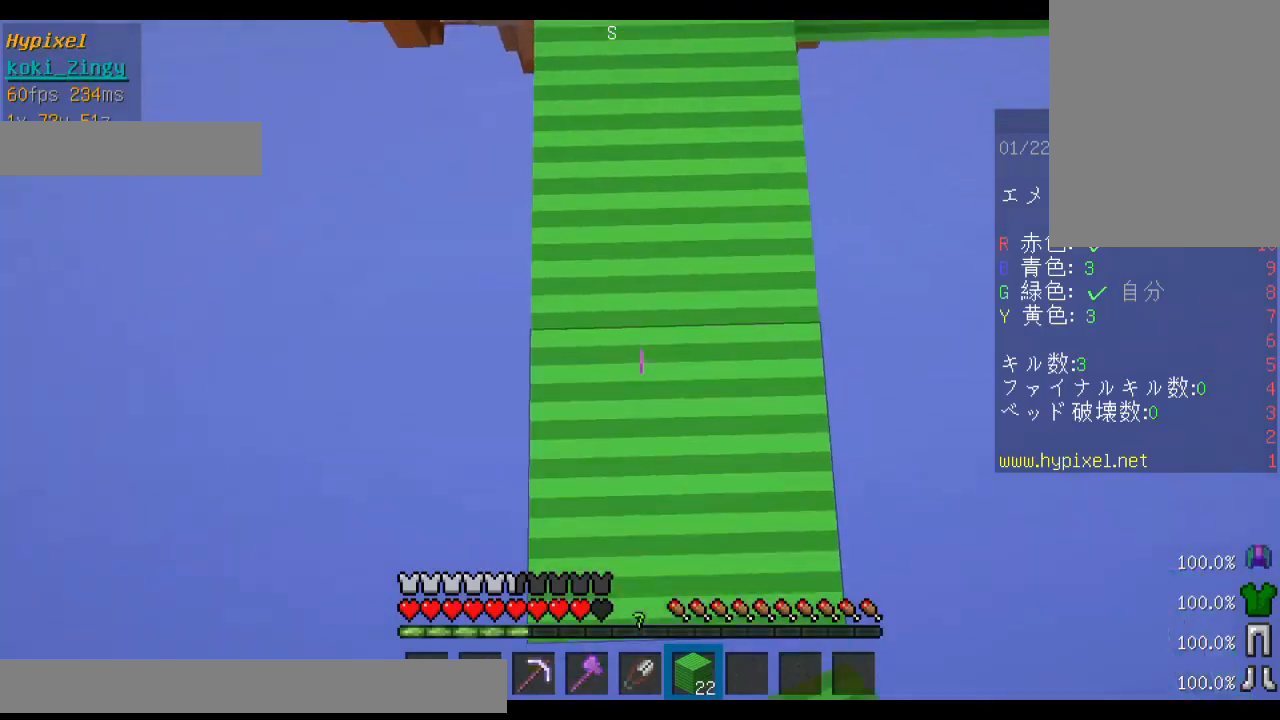
{"keys": ["s", "shift"], "mouse": [], "events": [[100, "mouse_right", "up"], [133, "shift", "up"], [200, "shift", "down"]]}
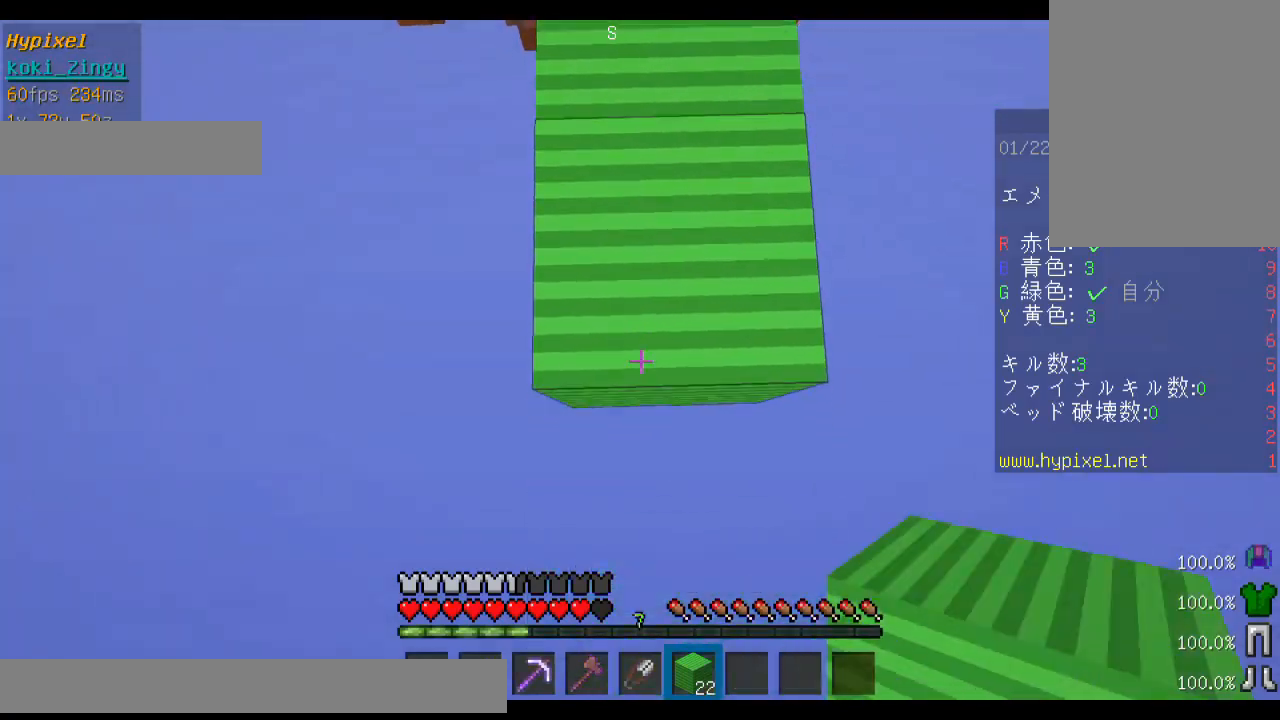
{"keys": ["s", "shift"], "mouse": [], "events": [[233, "mouse_right", "down"], [333, "shift", "up"], [400, "mouse_right", "up"], [433, "shift", "down"]]}
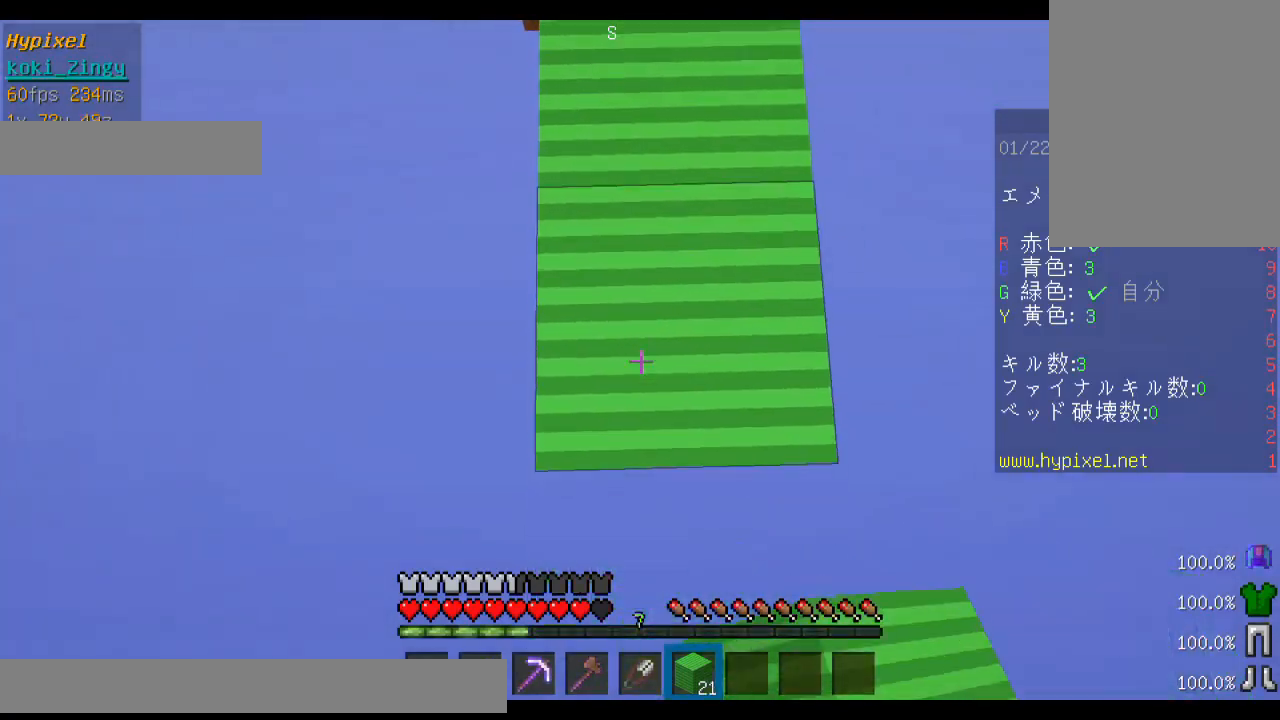
{"keys": ["s", "shift"], "mouse": [], "events": [[300, "mouse_right", "down"], [400, "shift", "up"], [433, "mouse_right", "up"], [433, "shift", "down"]]}
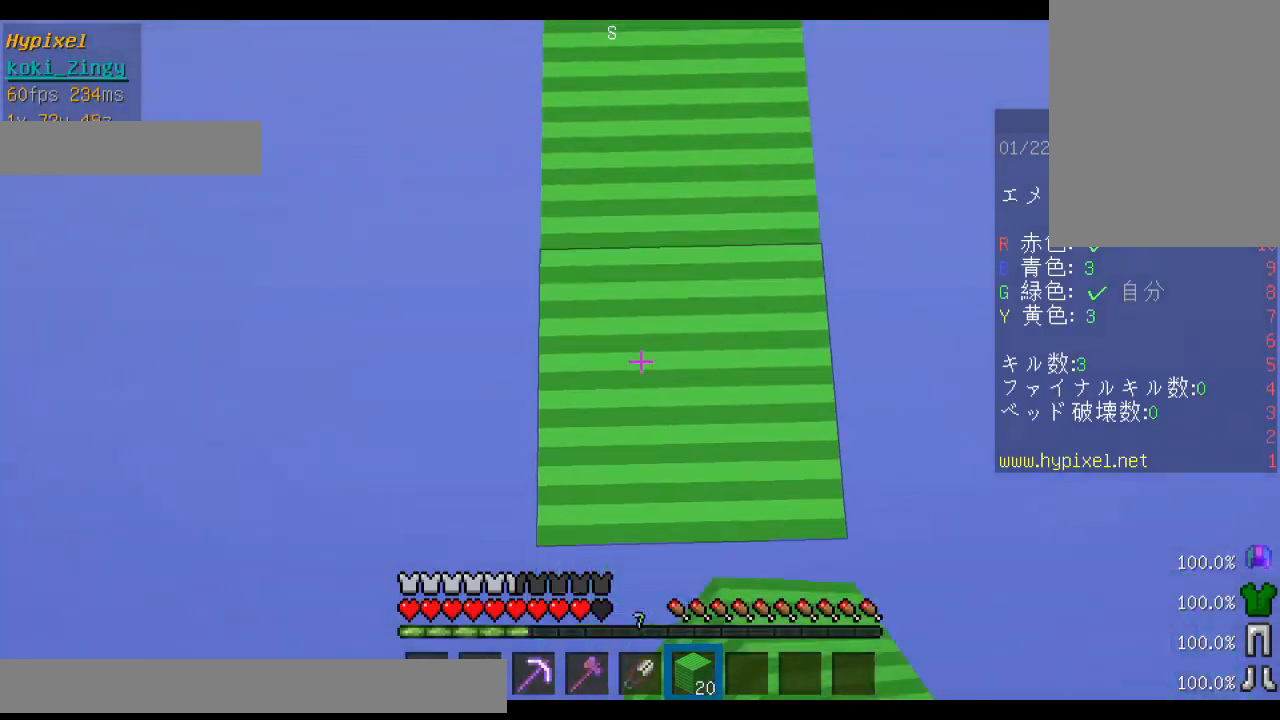
{"keys": ["s", "shift"], "mouse": ["right"], "events": [[500, "mouse_right", "down"]]}
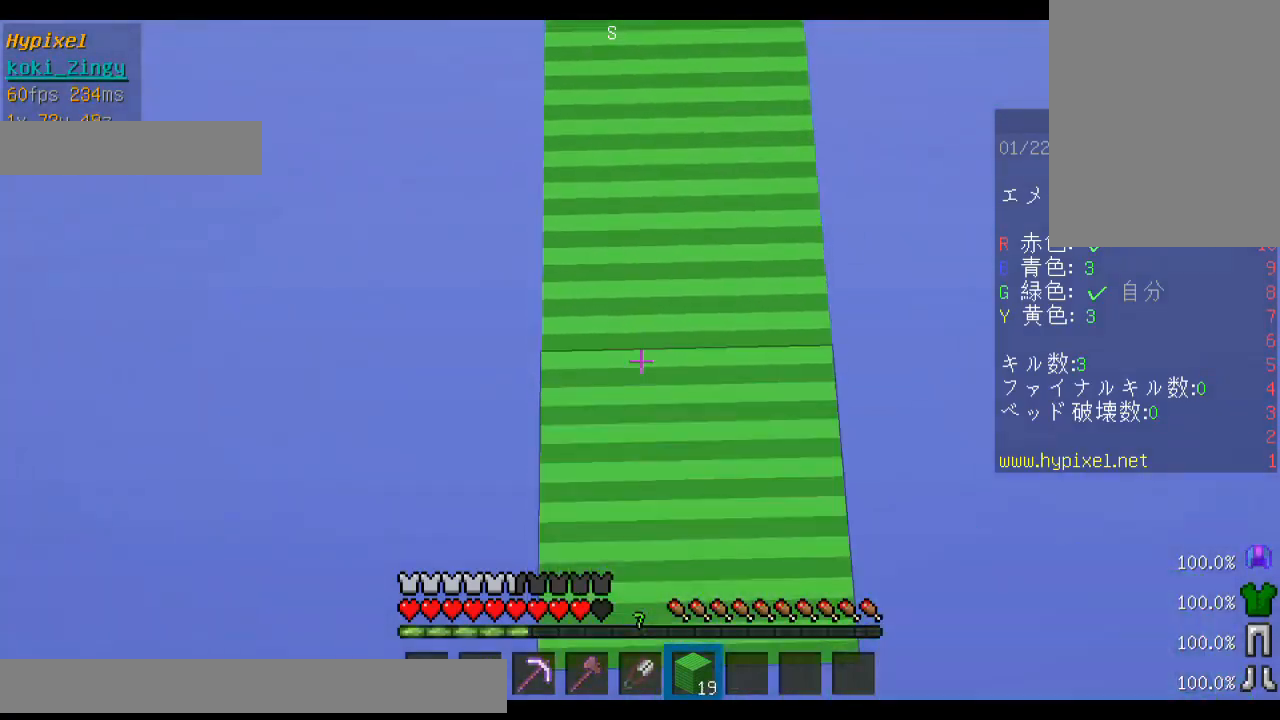
{"keys": ["s", "shift"], "mouse": [], "events": [[33, "shift", "up"], [100, "shift", "down"], [133, "mouse_right", "up"]]}
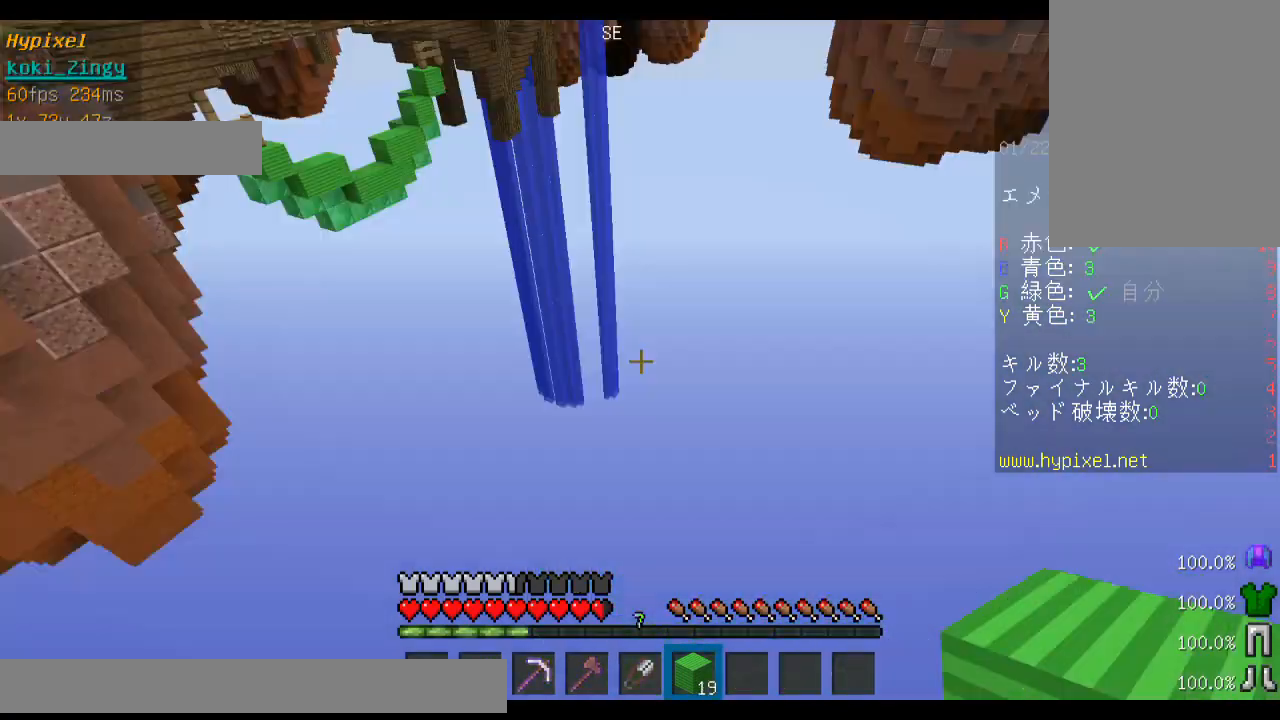
{"keys": ["shift"], "mouse": [], "events": [[100, "s", "up"]]}
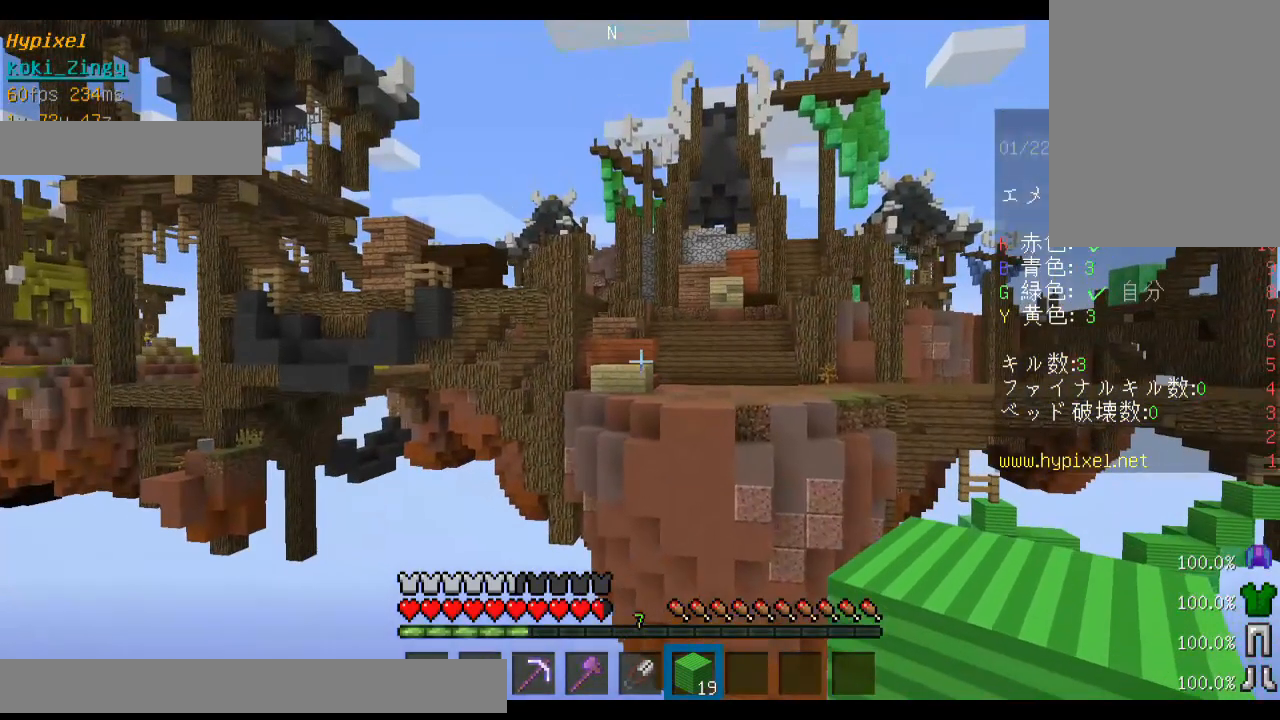
{"keys": ["shift"], "mouse": [], "events": [[133, "w", "down"], [233, "a", "down"], [333, "w", "up"], [400, "a", "up"]]}
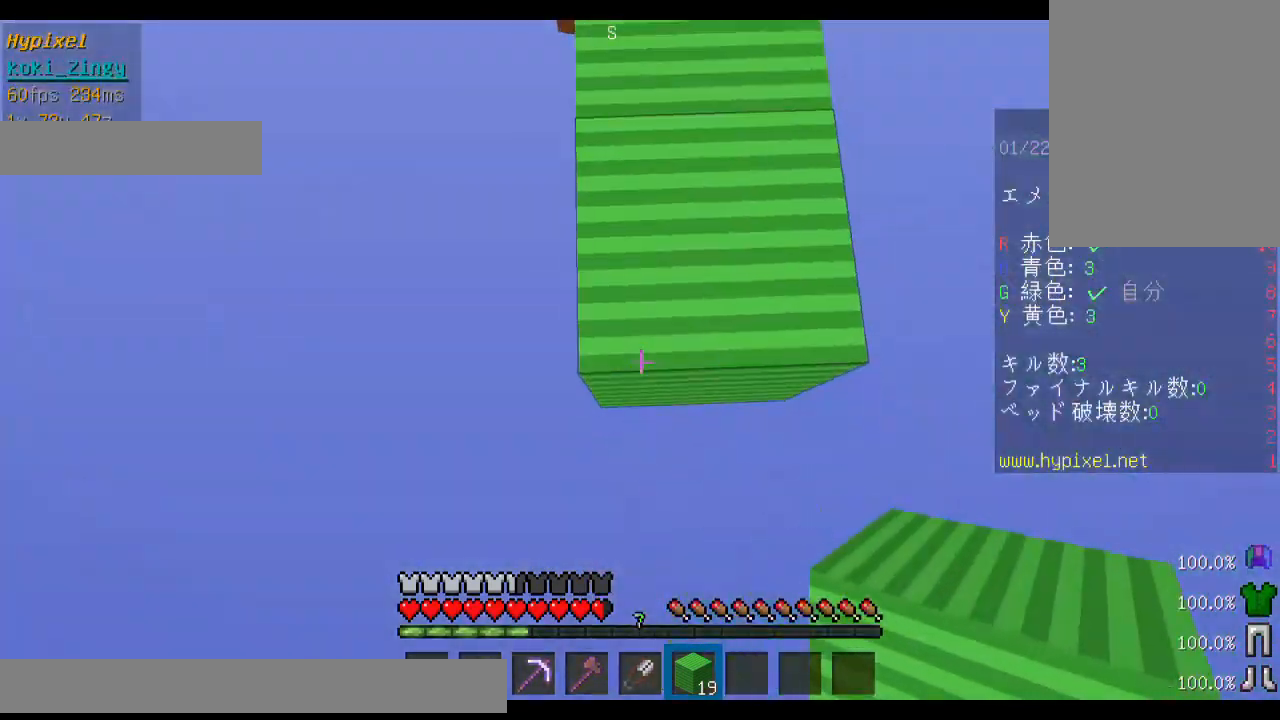
{"keys": ["s"], "mouse": [], "events": [[33, "s", "down"], [400, "mouse_right", "down"], [433, "shift", "up"], [500, "mouse_right", "up"]]}
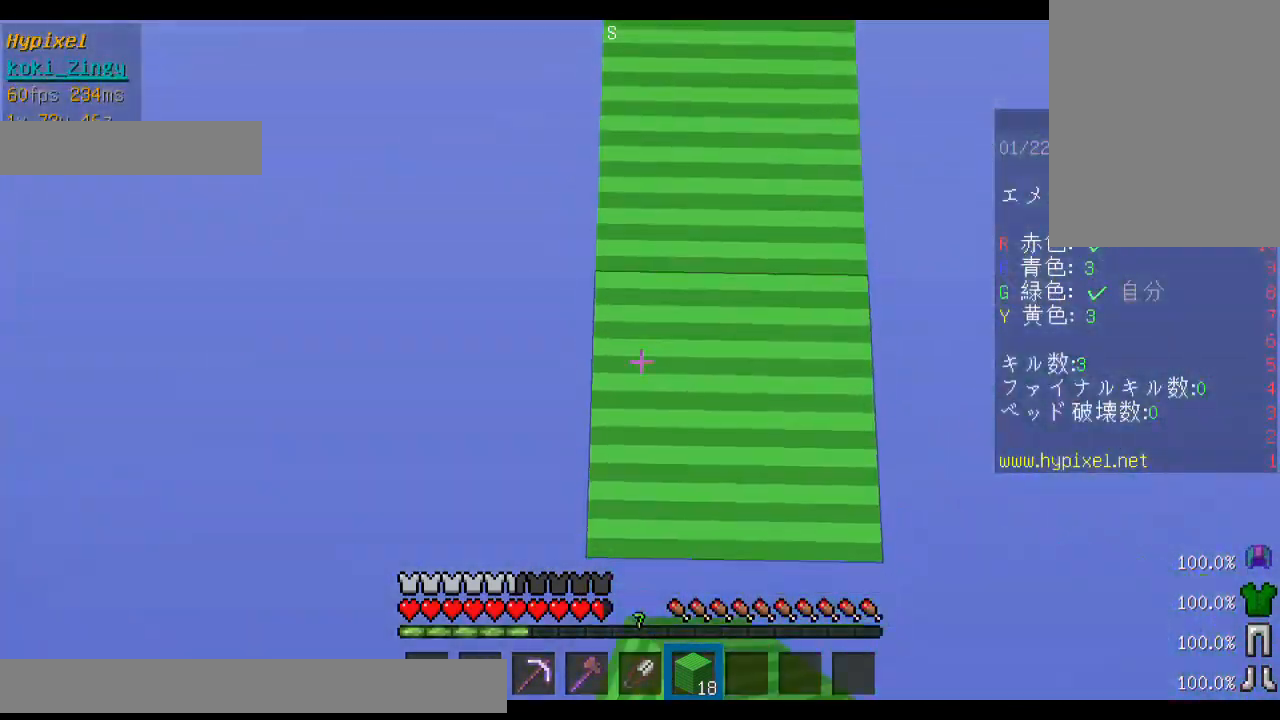
{"keys": ["s", "shift"], "mouse": ["right"], "events": [[33, "shift", "down"], [433, "mouse_right", "down"]]}
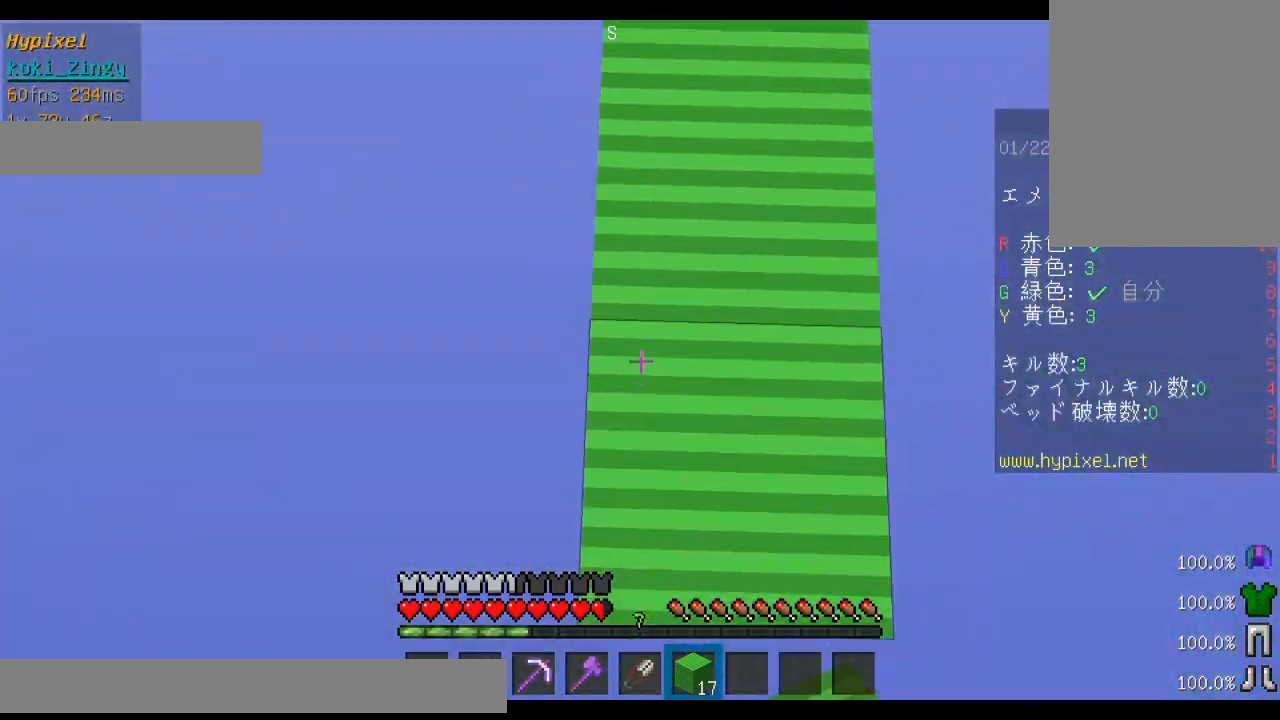
{"keys": ["s", "shift"], "mouse": [], "events": [[33, "shift", "up"], [100, "mouse_right", "up"], [100, "shift", "down"]]}
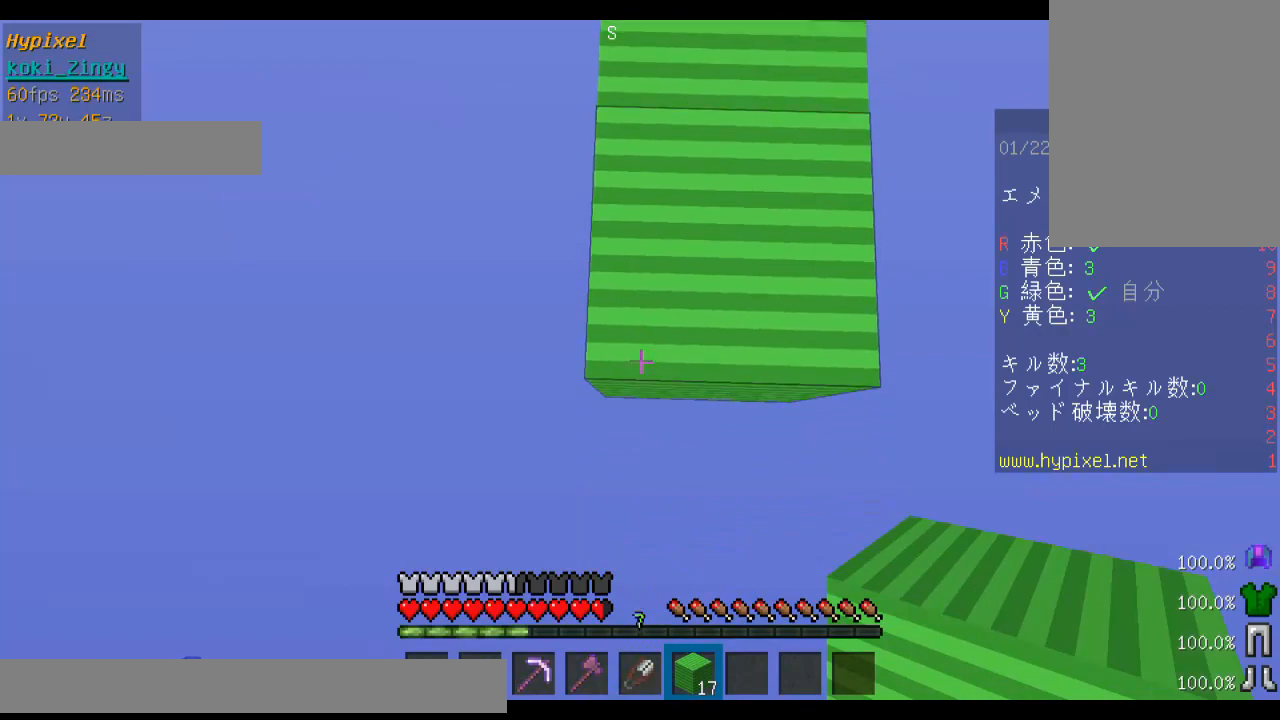
{"keys": ["s", "shift"], "mouse": [], "events": [[133, "mouse_right", "down"], [200, "shift", "up"], [300, "mouse_right", "up"], [333, "shift", "down"]]}
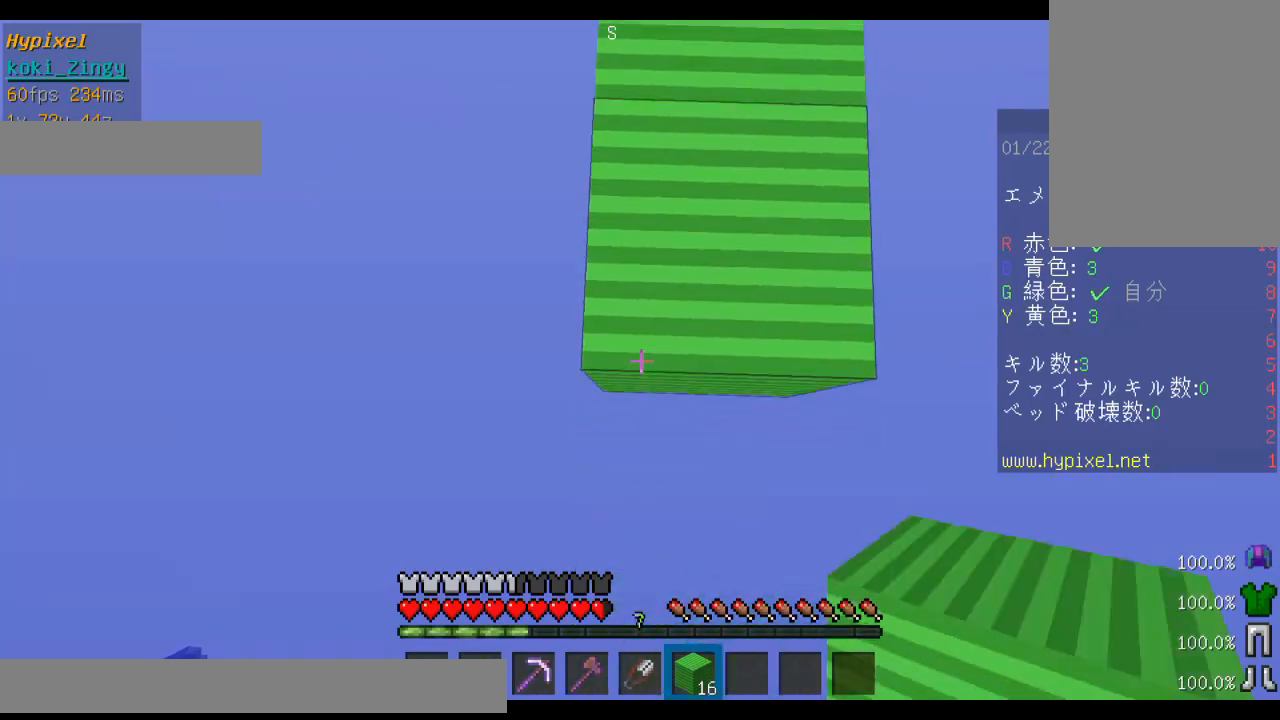
{"keys": ["s", "shift"], "mouse": [], "events": [[233, "mouse_right", "down"], [300, "shift", "up"], [333, "mouse_right", "up"], [433, "shift", "down"]]}
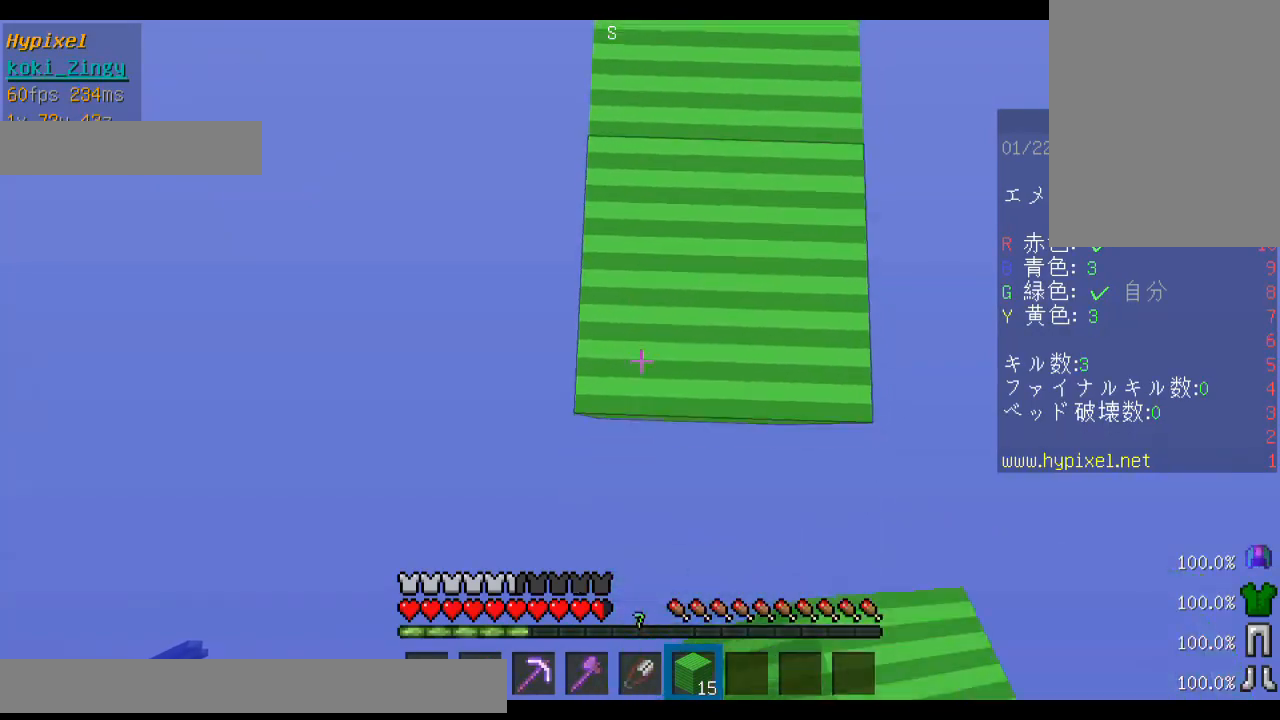
{"keys": ["s", "shift"], "mouse": [], "events": [[300, "mouse_right", "down"], [400, "mouse_right", "up"], [400, "shift", "up"], [500, "shift", "down"]]}
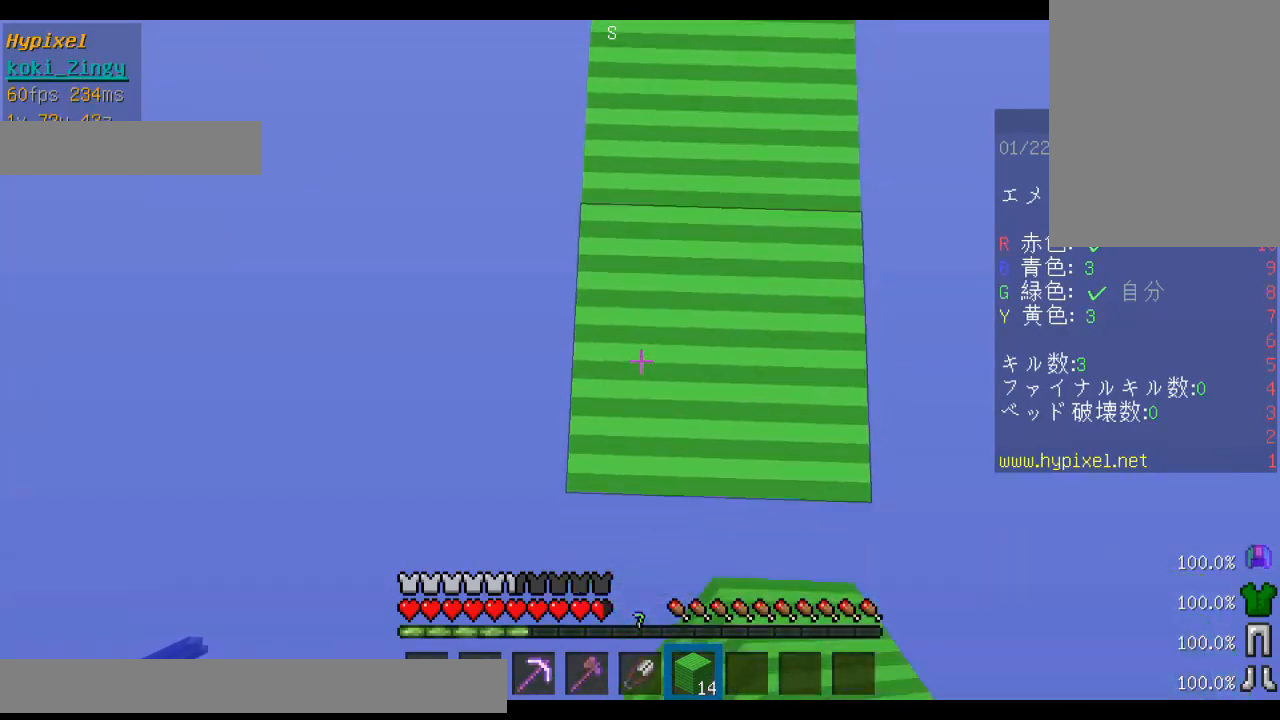
{"keys": ["s"], "mouse": [], "events": [[400, "mouse_right", "down"], [500, "mouse_right", "up"], [500, "shift", "up"]]}
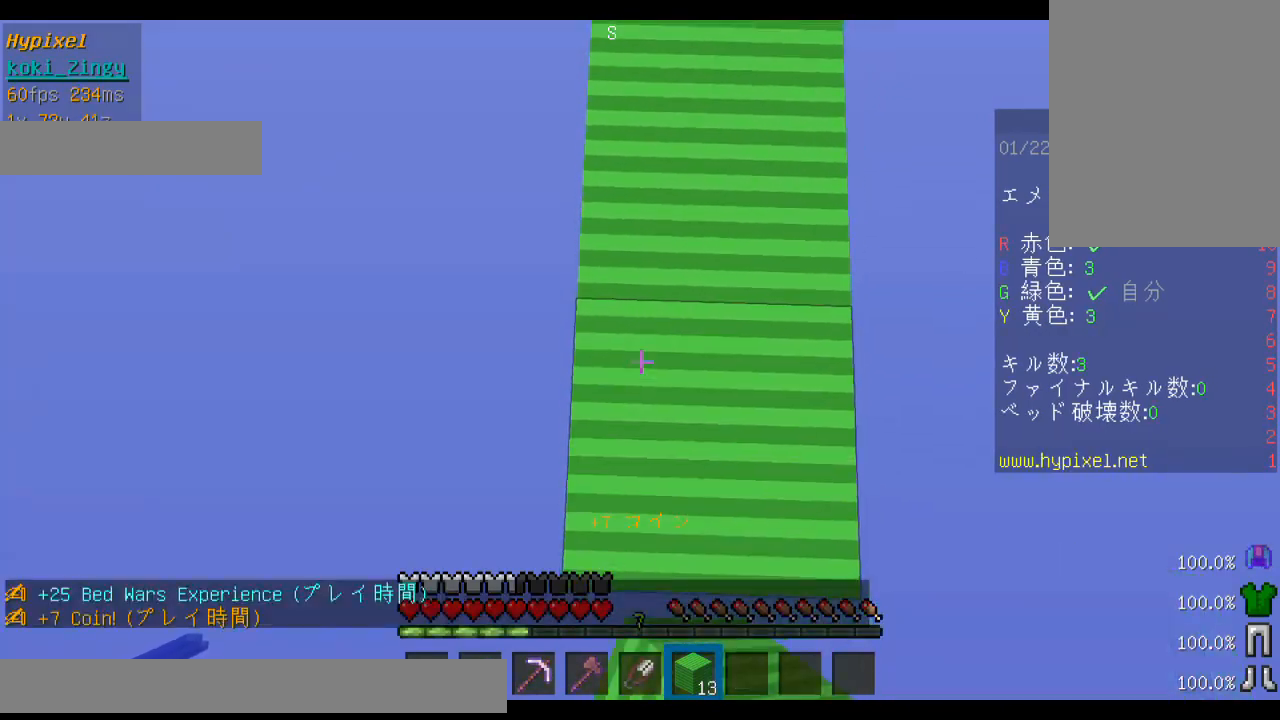
{"keys": ["s", "shift"], "mouse": [], "events": [[33, "shift", "down"]]}
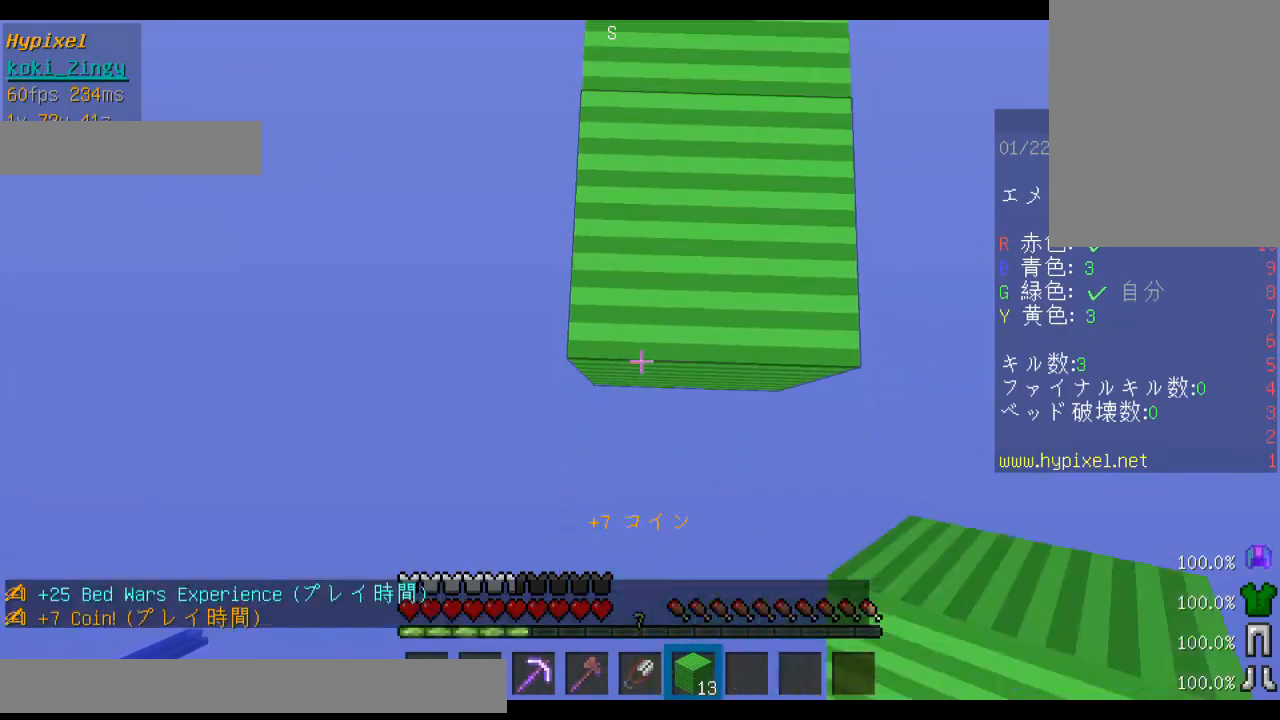
{"keys": ["s", "shift"], "mouse": [], "events": [[100, "mouse_right", "down"], [133, "shift", "up"], [200, "mouse_right", "up"], [200, "shift", "down"]]}
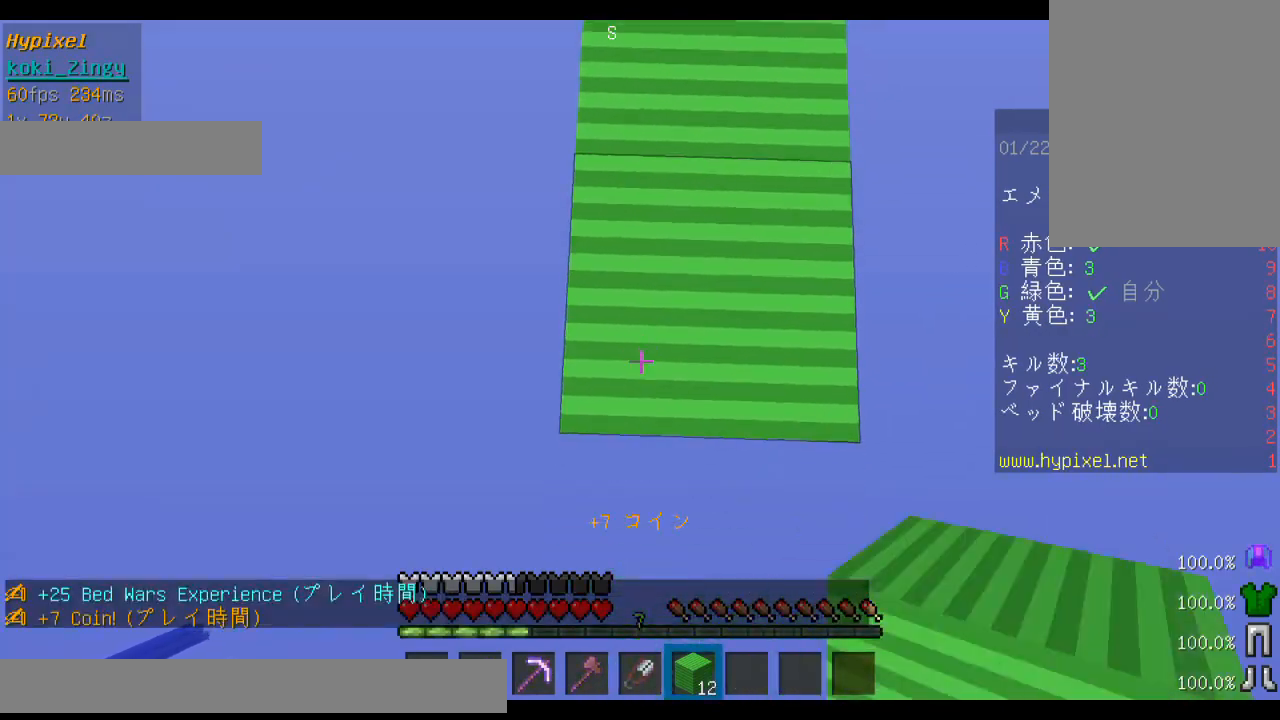
{"keys": ["s", "shift"], "mouse": [], "events": [[233, "mouse_right", "down"], [400, "mouse_right", "up"], [400, "s", "up"], [400, "shift", "up"], [433, "s", "down"], [500, "shift", "down"]]}
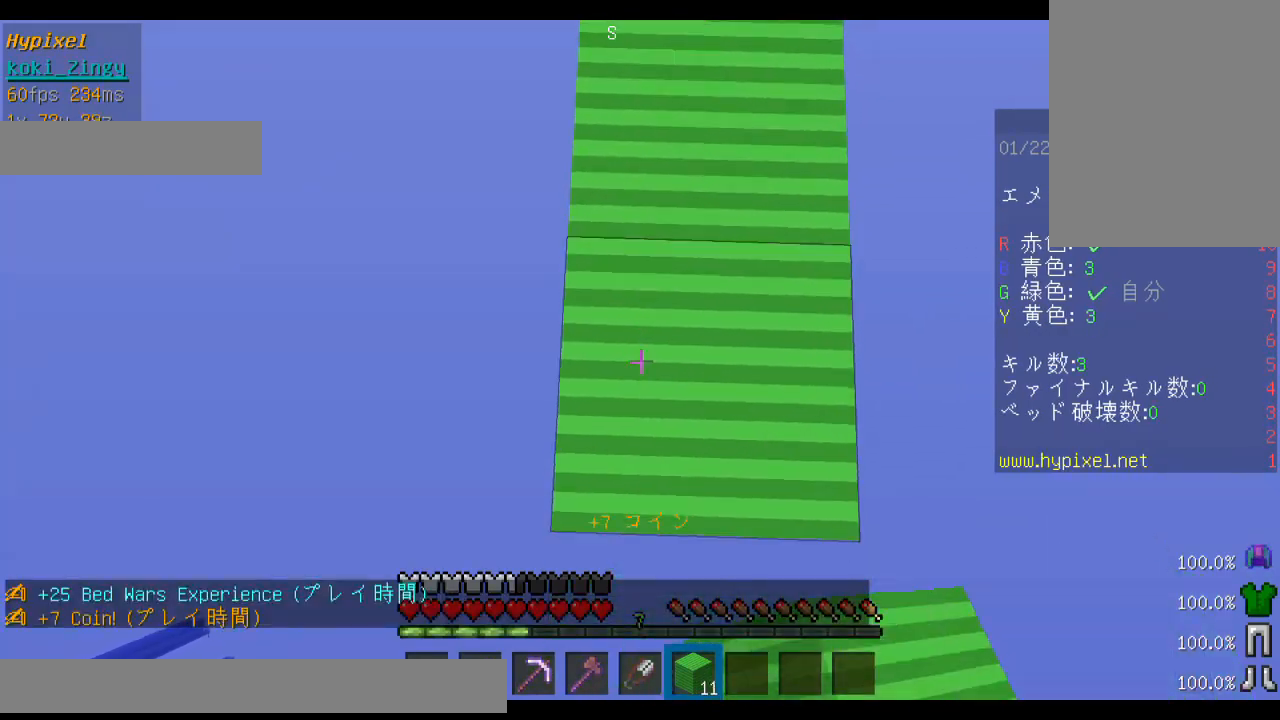
{"keys": ["s", "shift"], "mouse": [], "events": []}